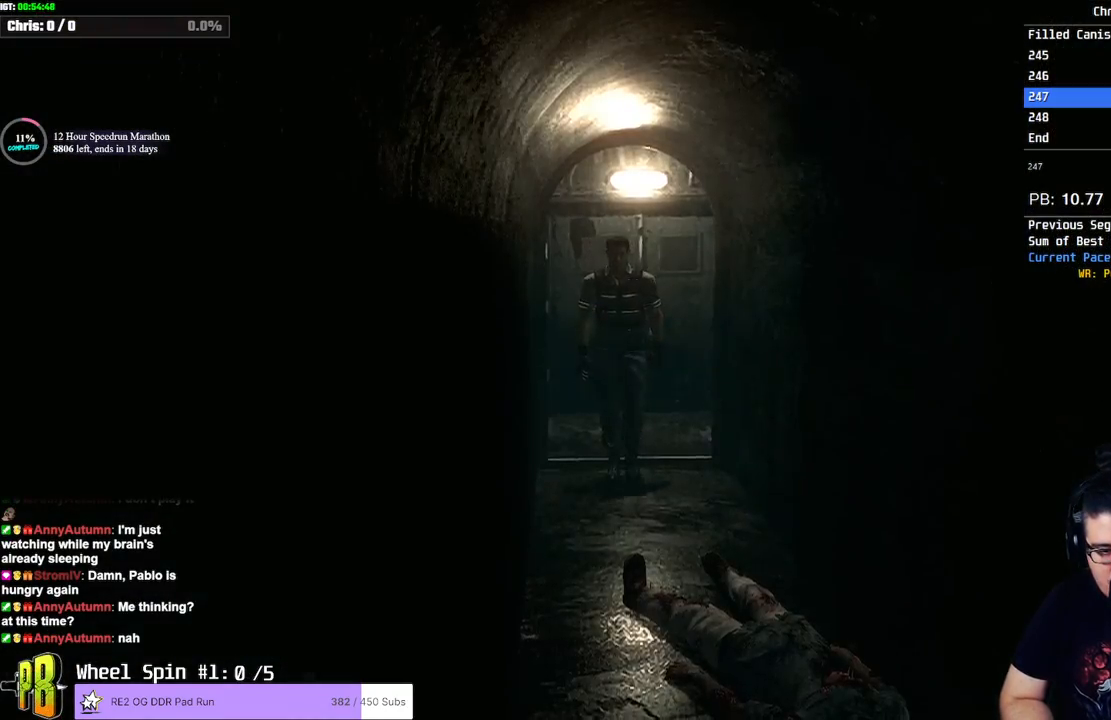
Gameplay with a controller (PlayStation layout); each line is a JSON object with the inputs held at the frame after it. "events" lists button and stick changes between this image and that frame as [ms after this image, input, new state], when the widget could be followed in between.
{"buttons": ["SQUARE", "DPAD_UP"], "left_stick": "center", "right_stick": "center", "events": [[17, "DPAD_LEFT", "down"], [67, "SQUARE", "down"], [133, "DPAD_LEFT", "up"], [383, "DPAD_RIGHT", "down"], [417, "DPAD_RIGHT", "up"]]}
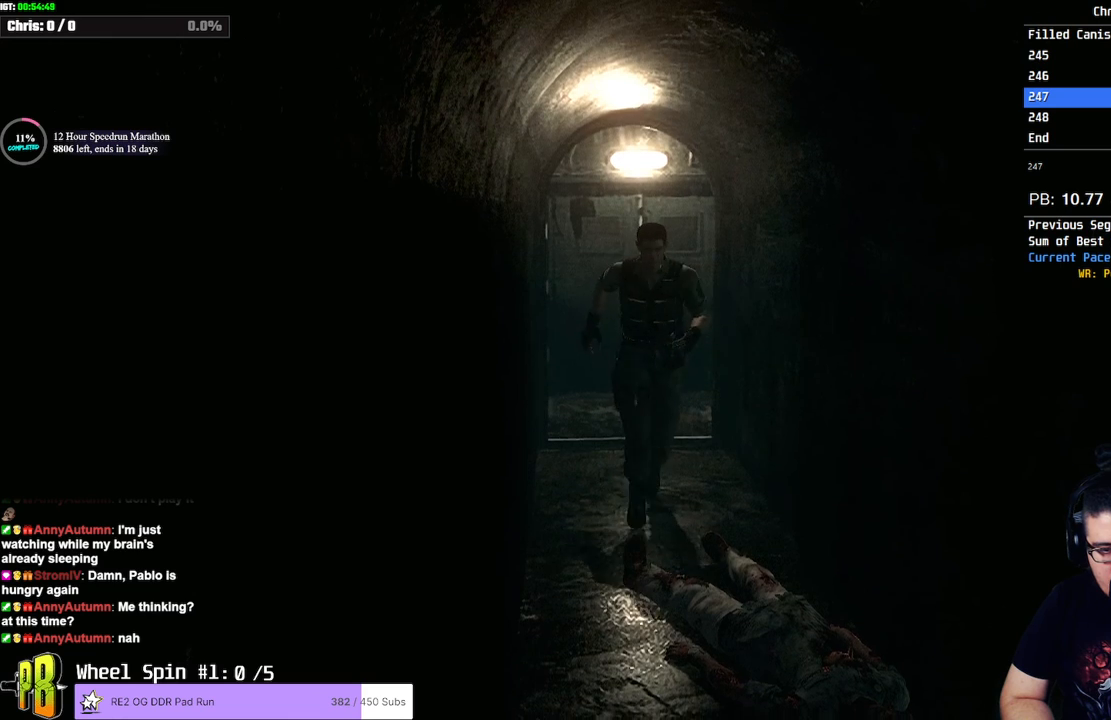
{"buttons": ["SQUARE", "DPAD_UP"], "left_stick": "center", "right_stick": "center", "events": []}
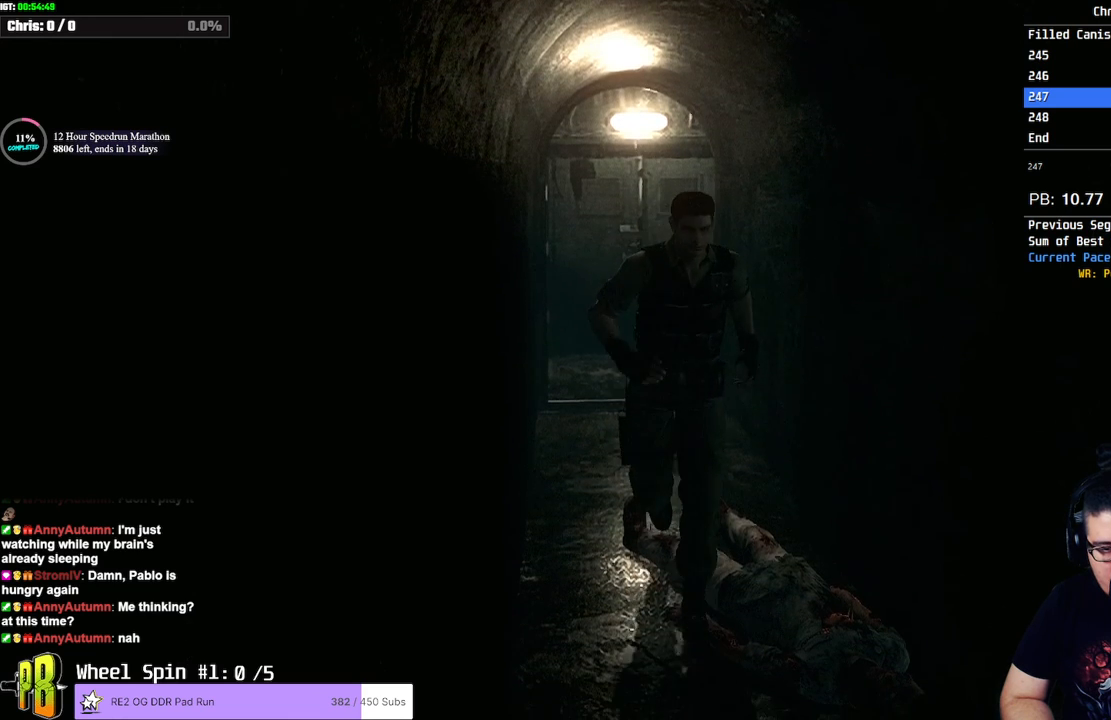
{"buttons": ["DPAD_UP"], "left_stick": "center", "right_stick": "center", "events": [[317, "SQUARE", "up"]]}
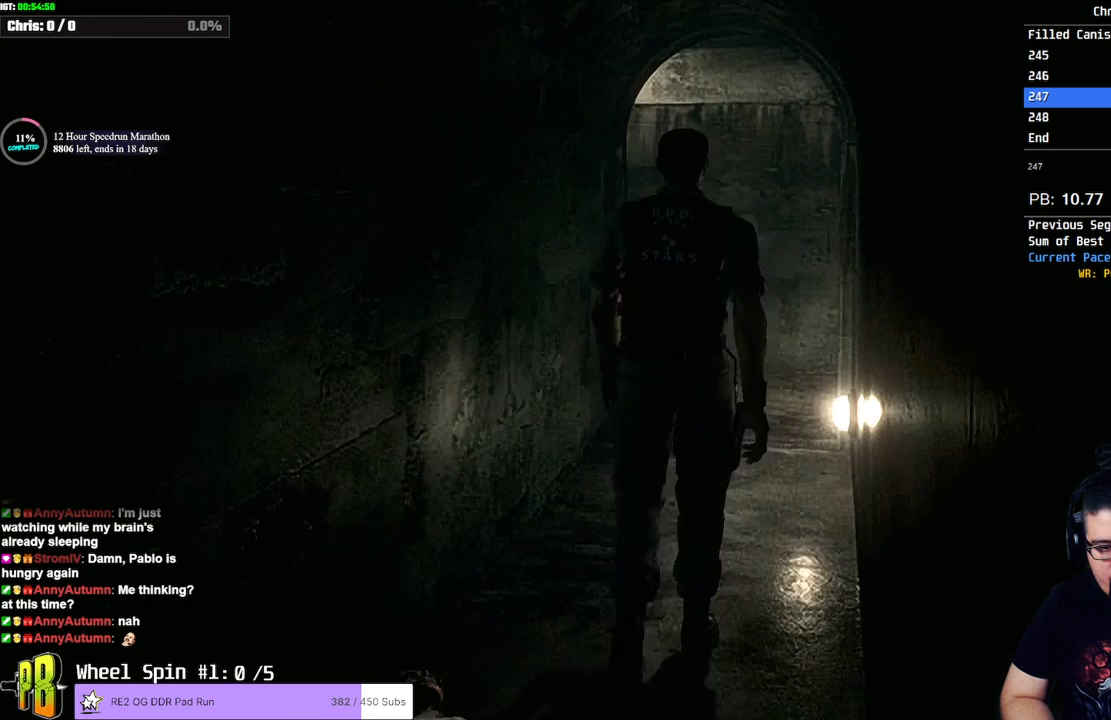
{"buttons": ["DPAD_UP"], "left_stick": "center", "right_stick": "center", "events": []}
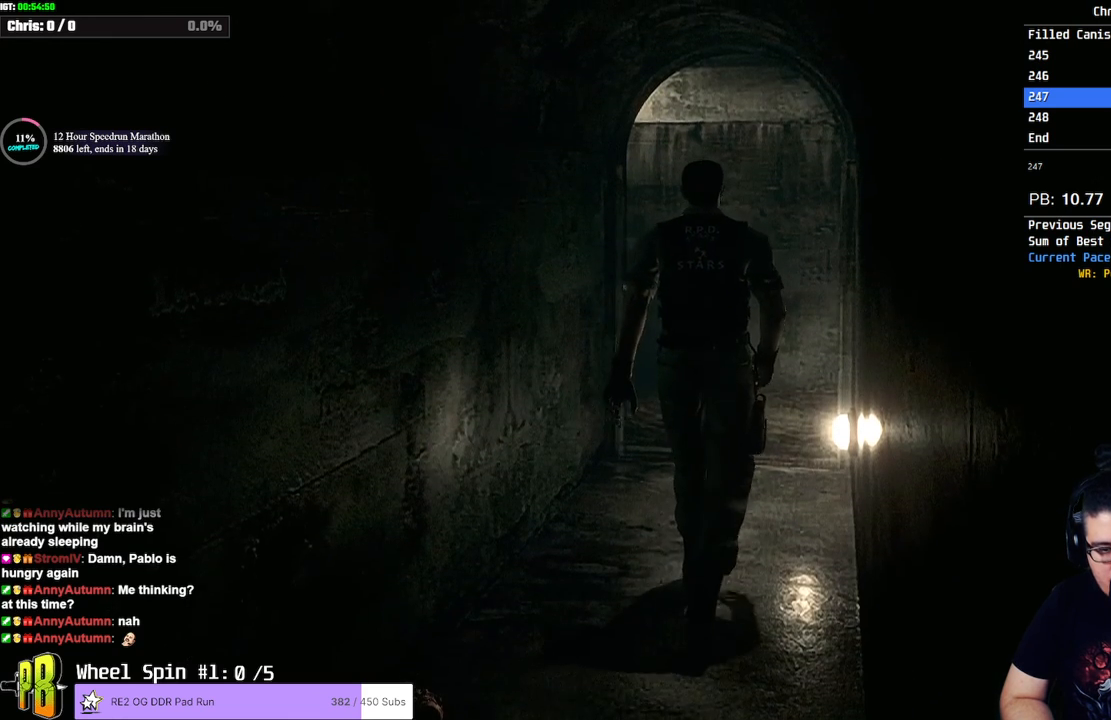
{"buttons": ["DPAD_UP"], "left_stick": "center", "right_stick": "center", "events": []}
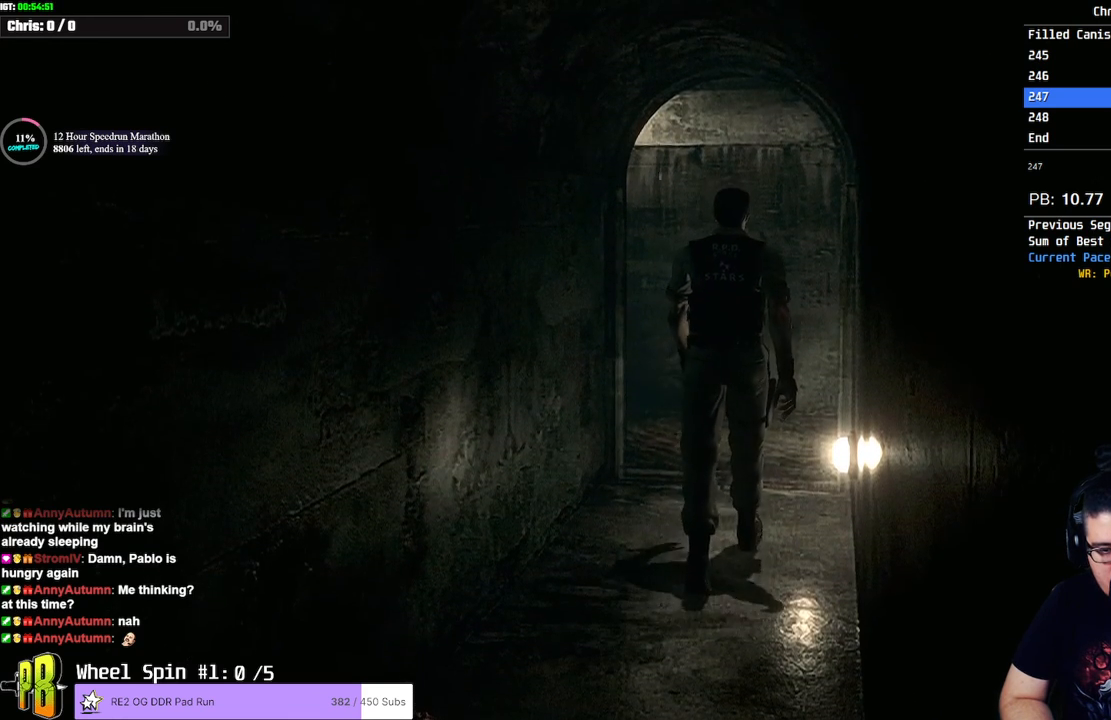
{"buttons": ["DPAD_UP"], "left_stick": "center", "right_stick": "center", "events": []}
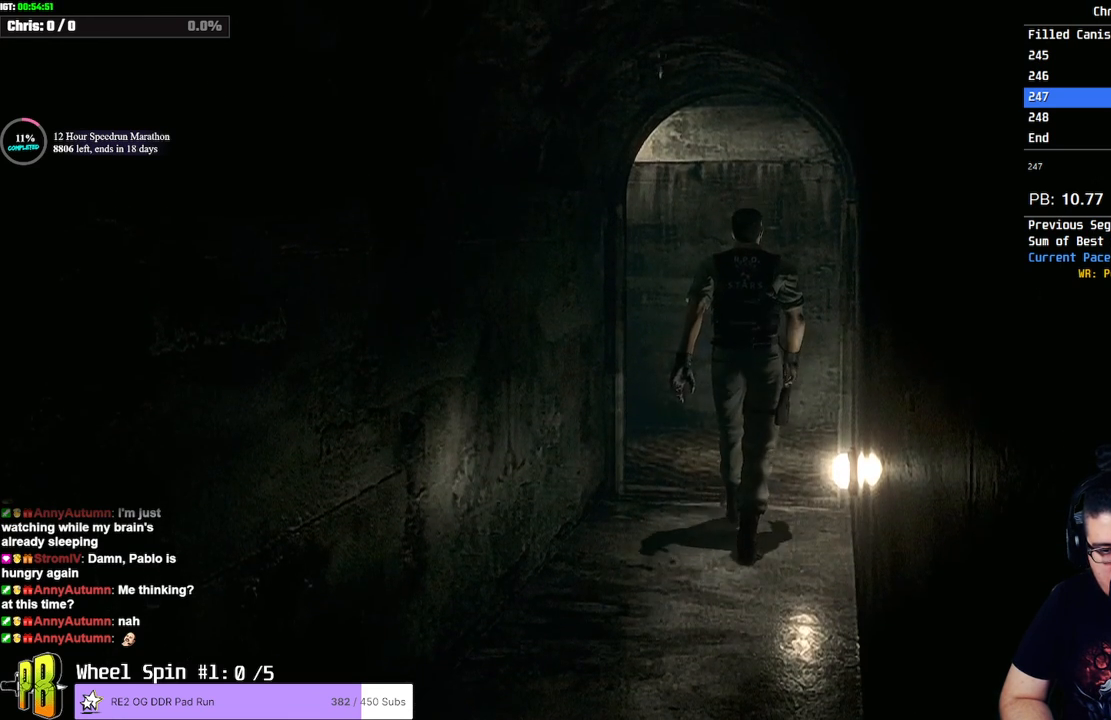
{"buttons": ["SQUARE", "DPAD_UP", "DPAD_RIGHT"], "left_stick": "center", "right_stick": "center", "events": [[350, "SQUARE", "down"], [433, "DPAD_RIGHT", "down"]]}
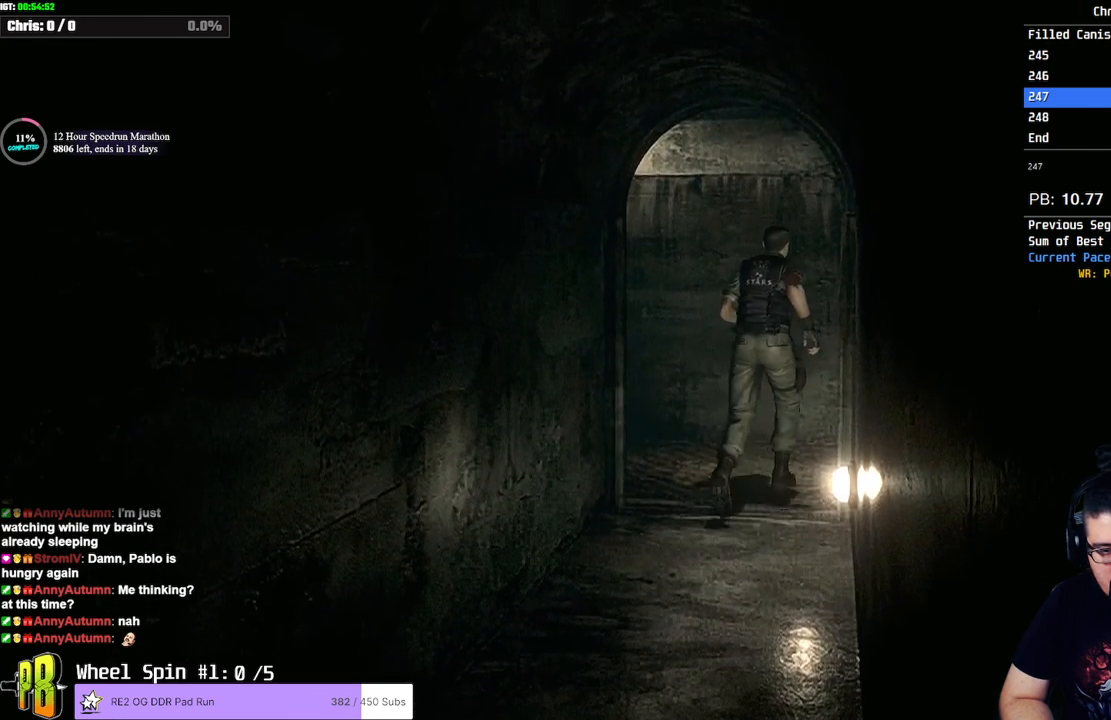
{"buttons": ["SQUARE", "DPAD_UP"], "left_stick": "center", "right_stick": "center", "events": [[333, "DPAD_RIGHT", "up"]]}
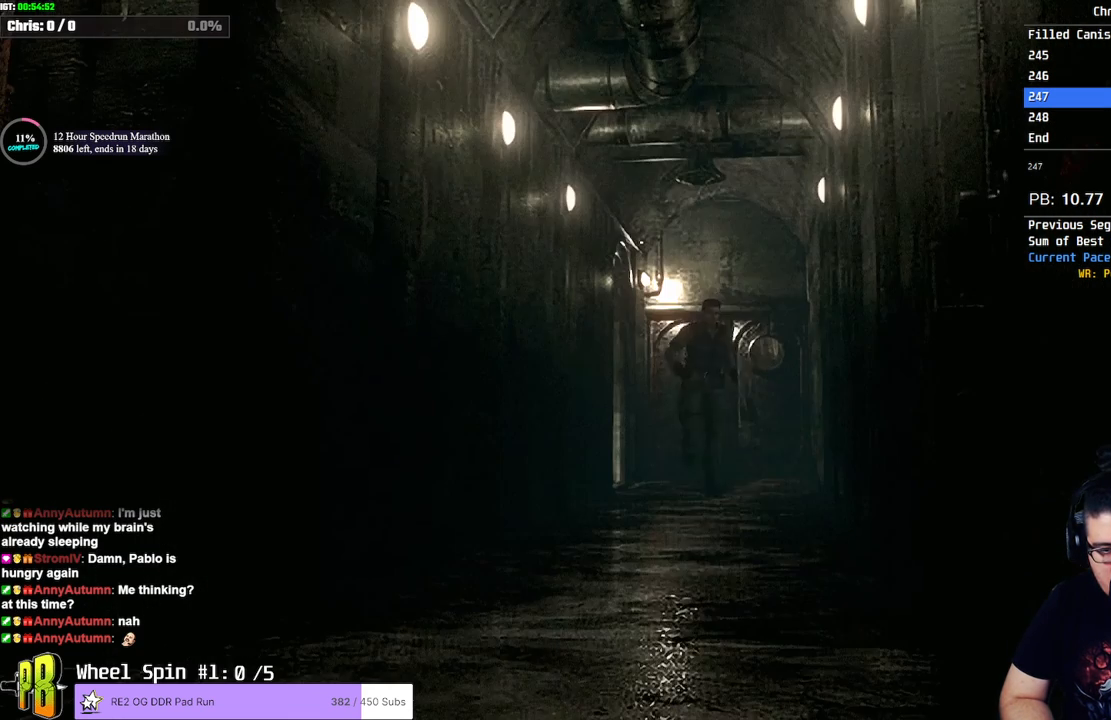
{"buttons": ["SQUARE", "DPAD_UP"], "left_stick": "center", "right_stick": "center", "events": [[233, "DPAD_RIGHT", "down"], [283, "DPAD_RIGHT", "up"]]}
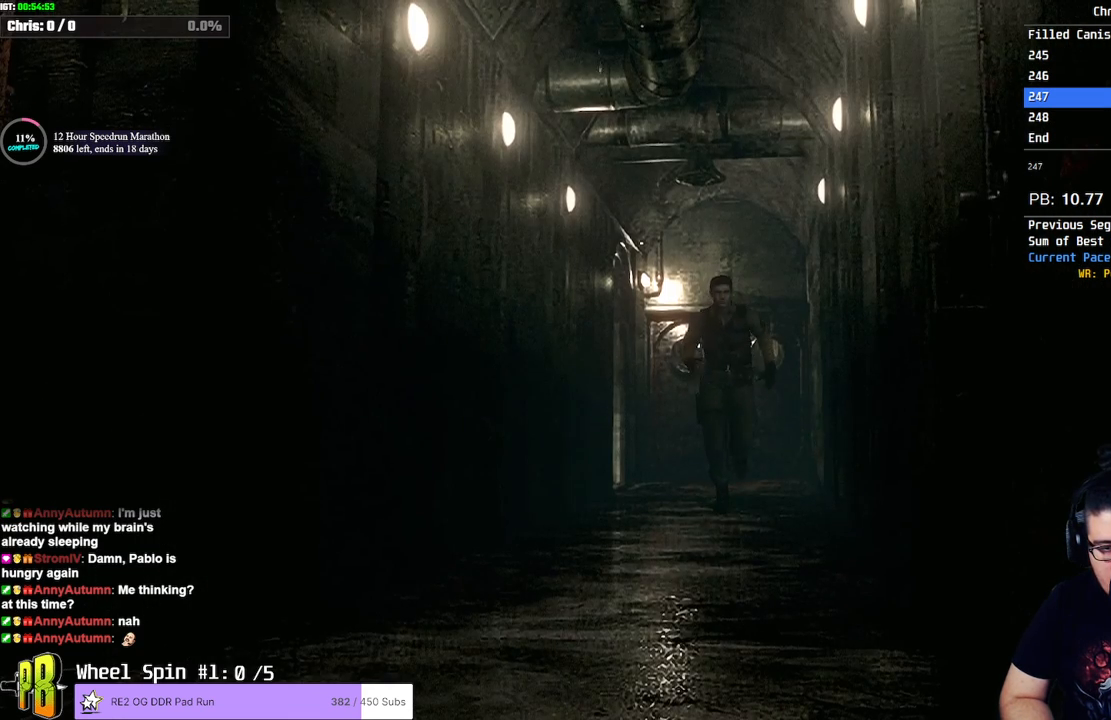
{"buttons": ["DPAD_UP"], "left_stick": "center", "right_stick": "center", "events": [[83, "SQUARE", "up"]]}
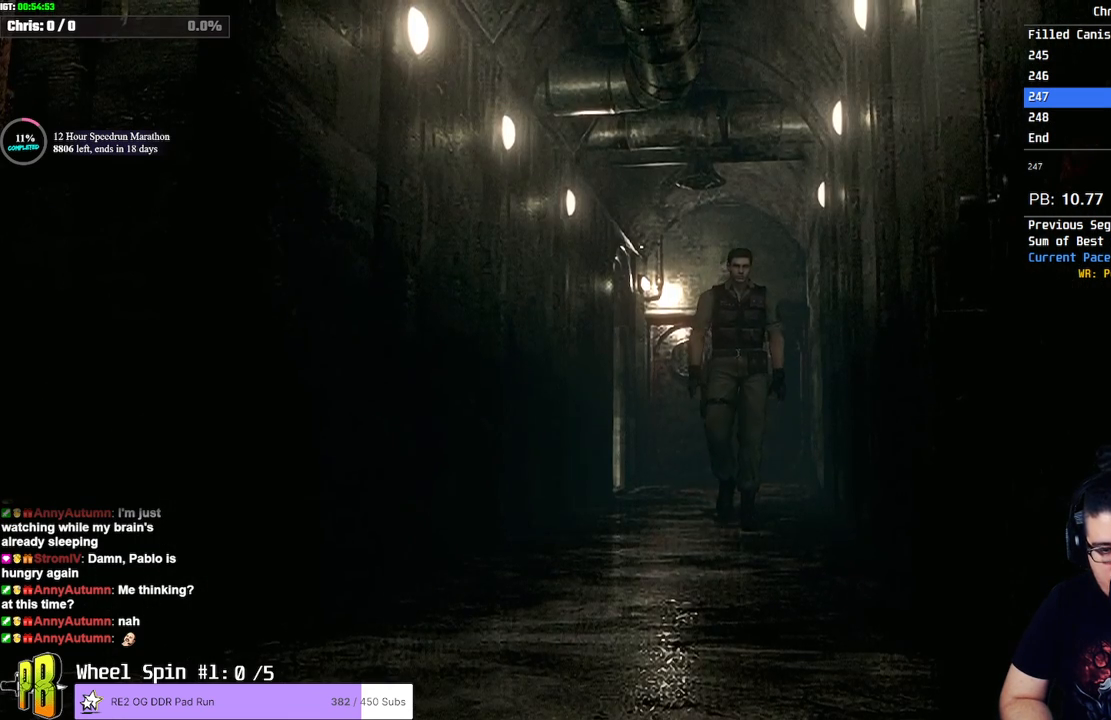
{"buttons": ["DPAD_UP"], "left_stick": "center", "right_stick": "center", "events": []}
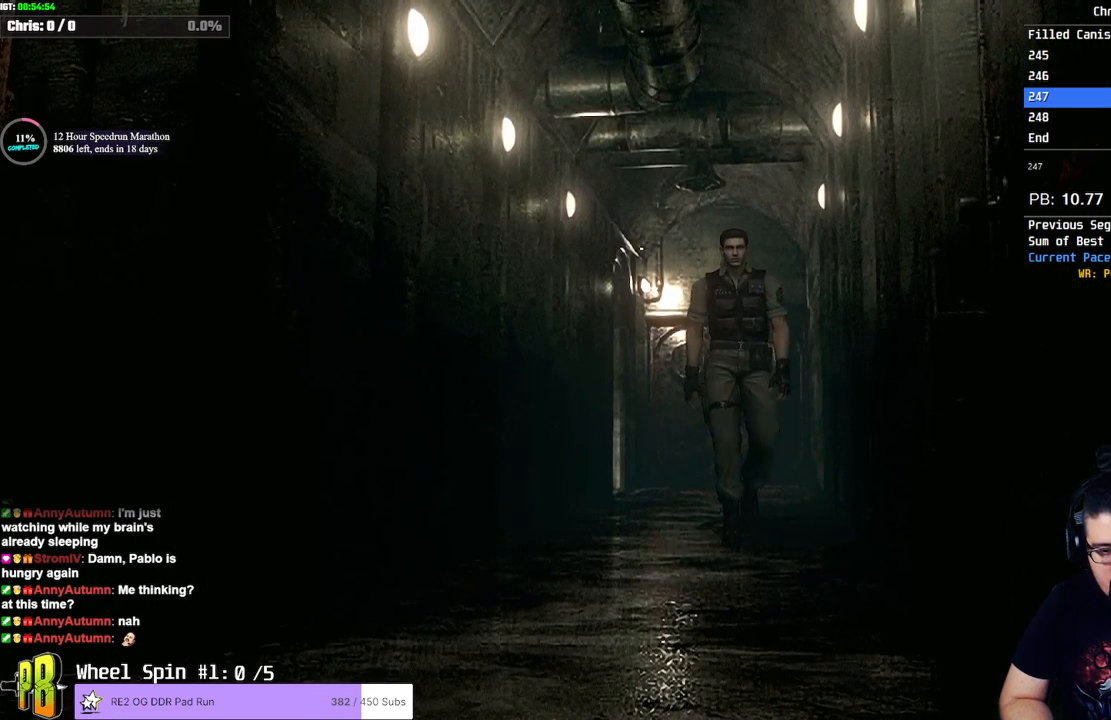
{"buttons": ["SQUARE", "DPAD_UP"], "left_stick": "center", "right_stick": "center", "events": [[483, "SQUARE", "down"]]}
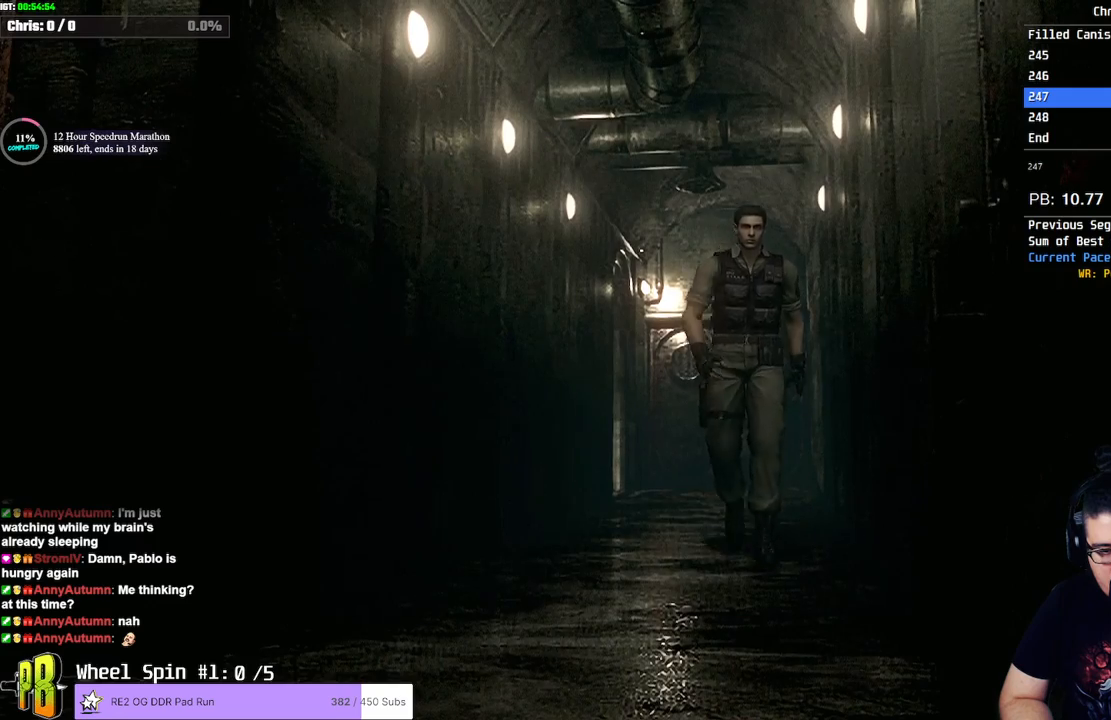
{"buttons": ["SQUARE", "DPAD_UP"], "left_stick": "center", "right_stick": "center", "events": []}
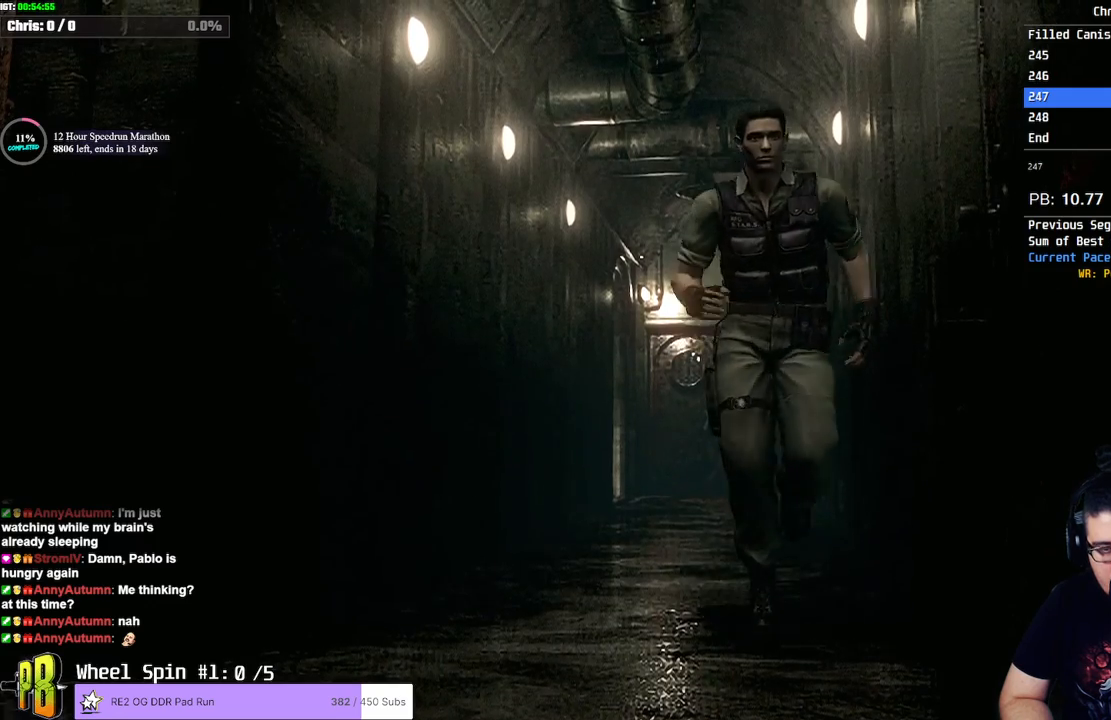
{"buttons": ["CROSS", "DPAD_UP"], "left_stick": "center", "right_stick": "center", "events": [[33, "DPAD_LEFT", "down"], [183, "CROSS", "down"], [250, "SQUARE", "up"], [350, "DPAD_LEFT", "up"], [367, "CROSS", "up"], [433, "CROSS", "down"]]}
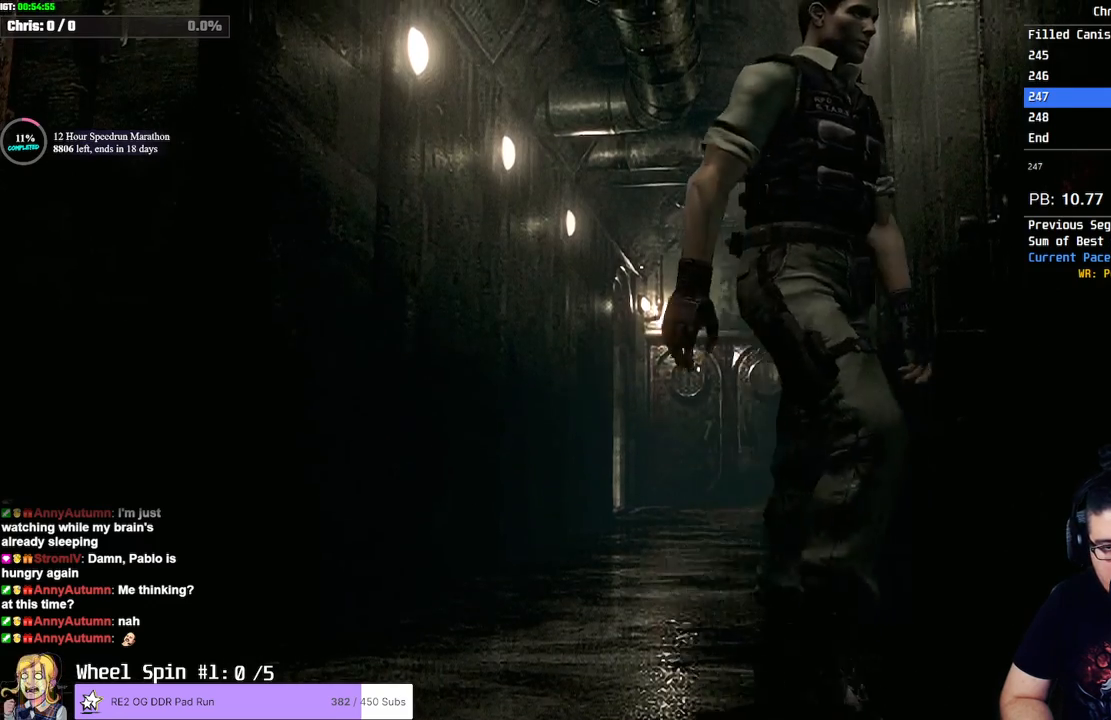
{"buttons": [], "left_stick": "center", "right_stick": "center", "events": [[17, "DPAD_RIGHT", "down"], [50, "CROSS", "up"], [100, "CROSS", "down"], [183, "CROSS", "up"], [183, "DPAD_RIGHT", "up"], [250, "CROSS", "down"], [333, "CROSS", "up"], [367, "DPAD_UP", "up"], [400, "CROSS", "down"], [483, "CROSS", "up"]]}
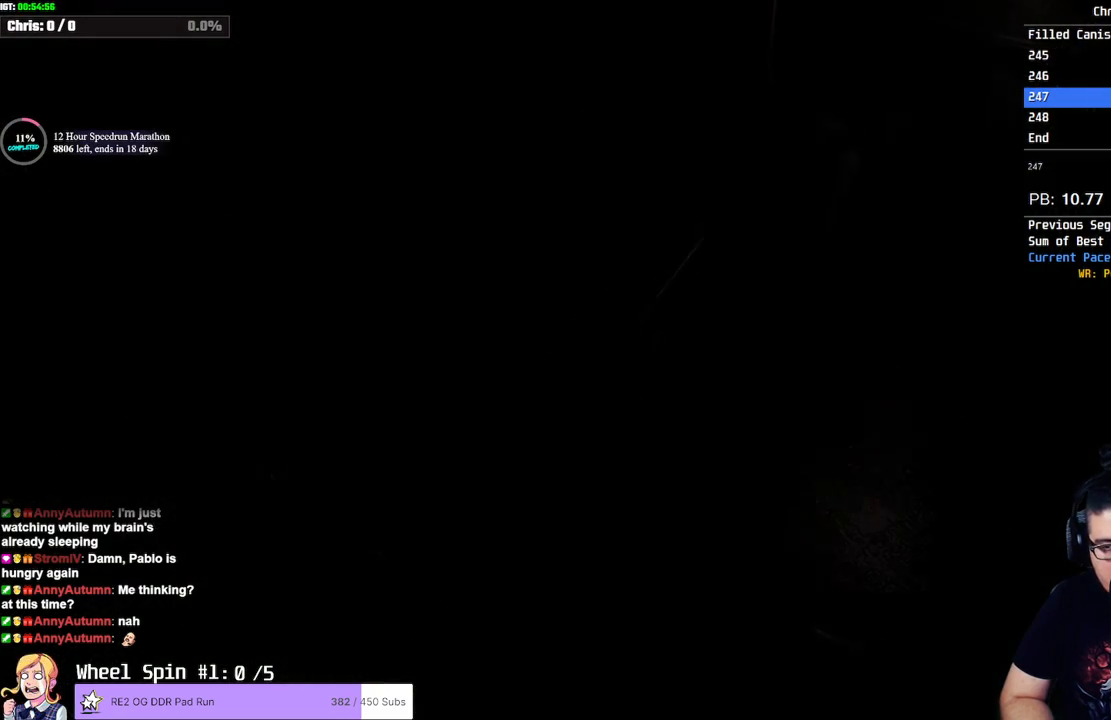
{"buttons": ["DPAD_UP"], "left_stick": "center", "right_stick": "center", "events": [[217, "DPAD_UP", "down"]]}
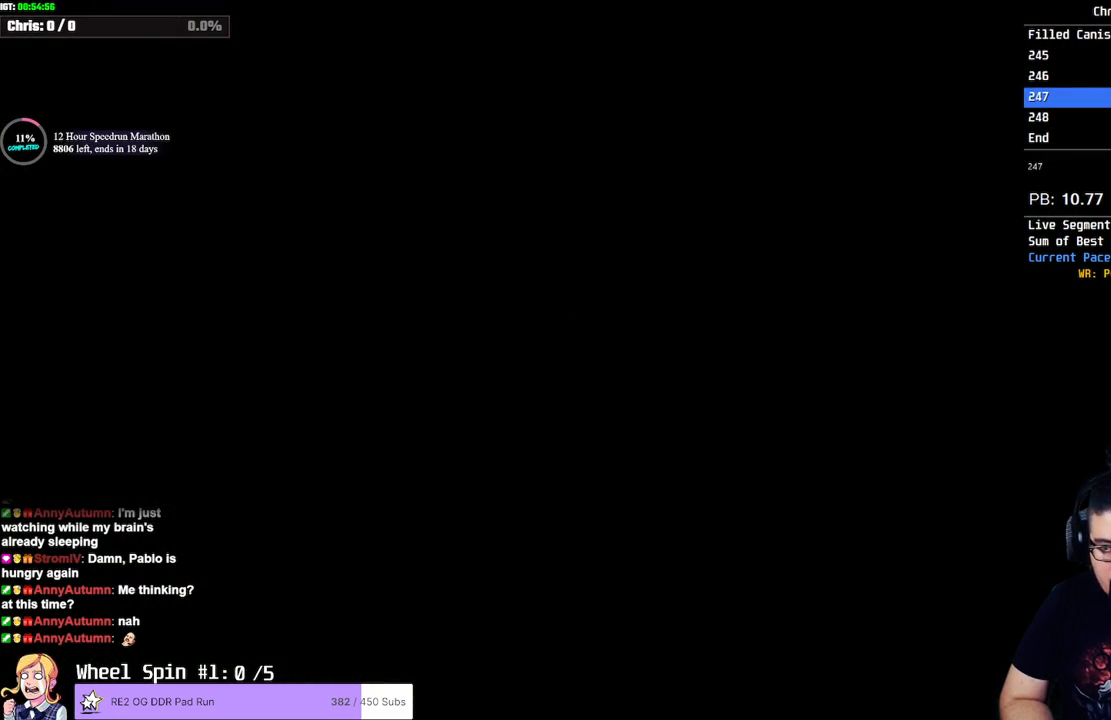
{"buttons": ["DPAD_UP"], "left_stick": "center", "right_stick": "center", "events": []}
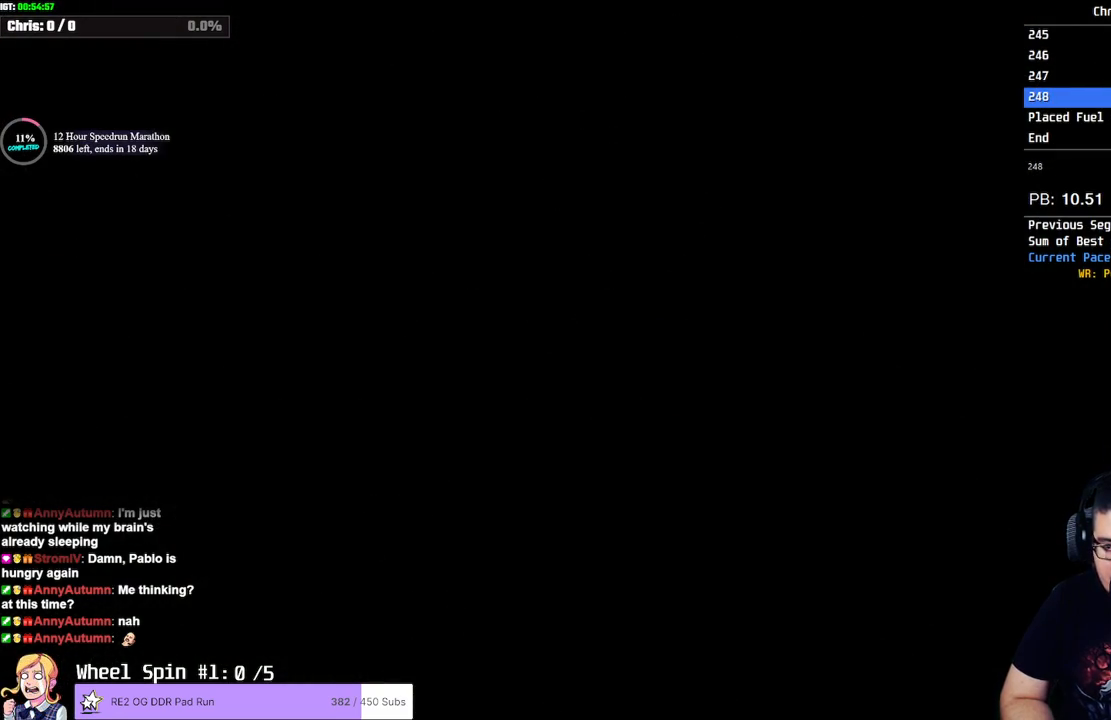
{"buttons": ["DPAD_UP"], "left_stick": "center", "right_stick": "center", "events": []}
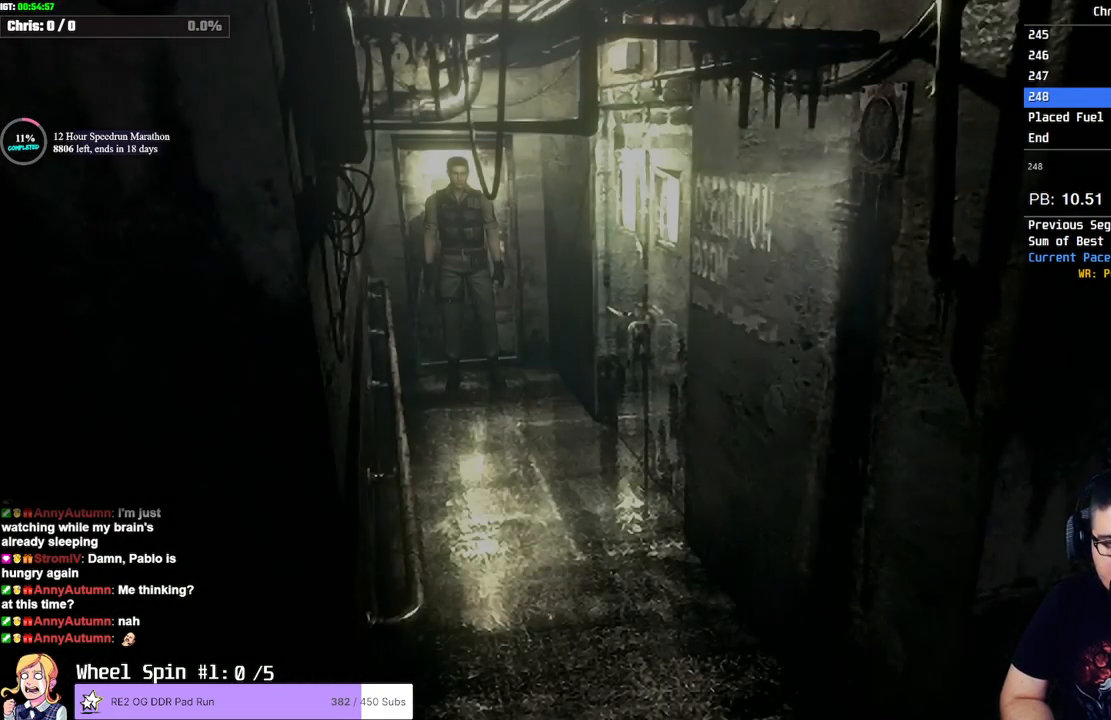
{"buttons": ["DPAD_UP"], "left_stick": "center", "right_stick": "center", "events": []}
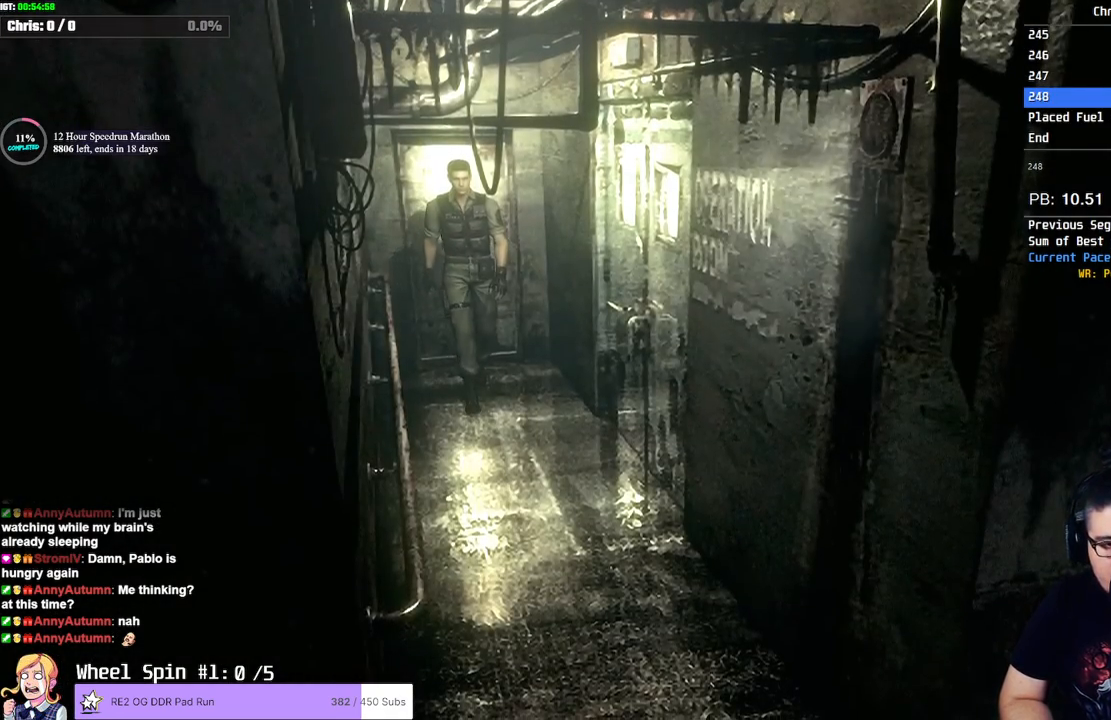
{"buttons": ["DPAD_UP"], "left_stick": "center", "right_stick": "center", "events": []}
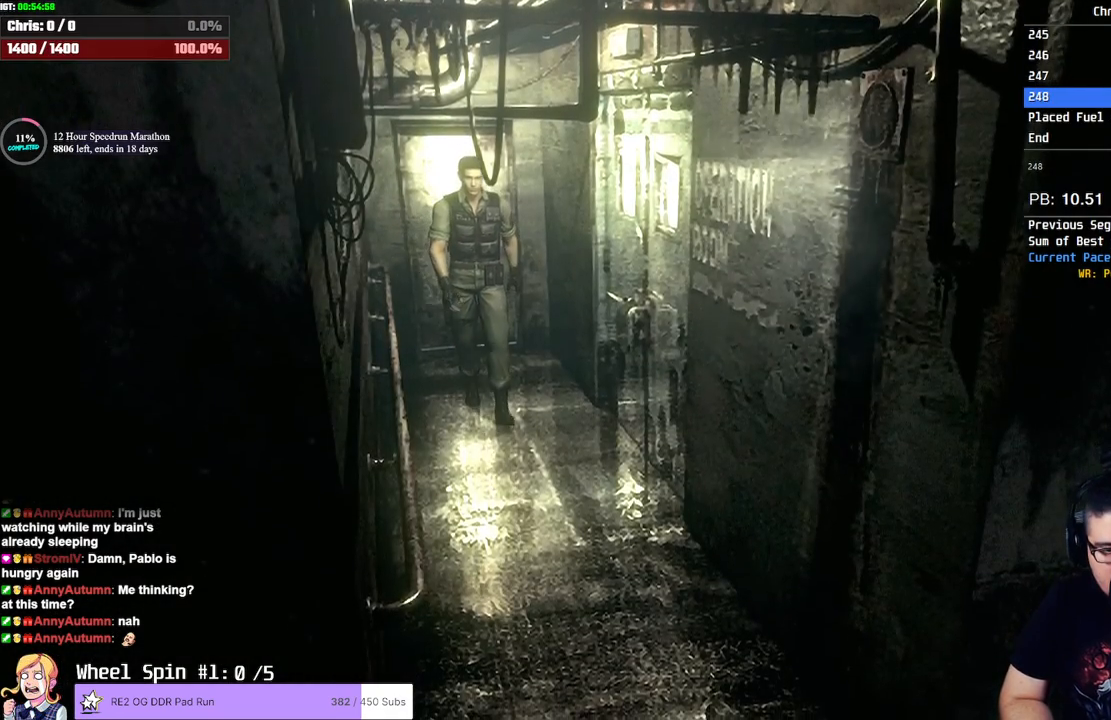
{"buttons": ["DPAD_UP"], "left_stick": "center", "right_stick": "center", "events": []}
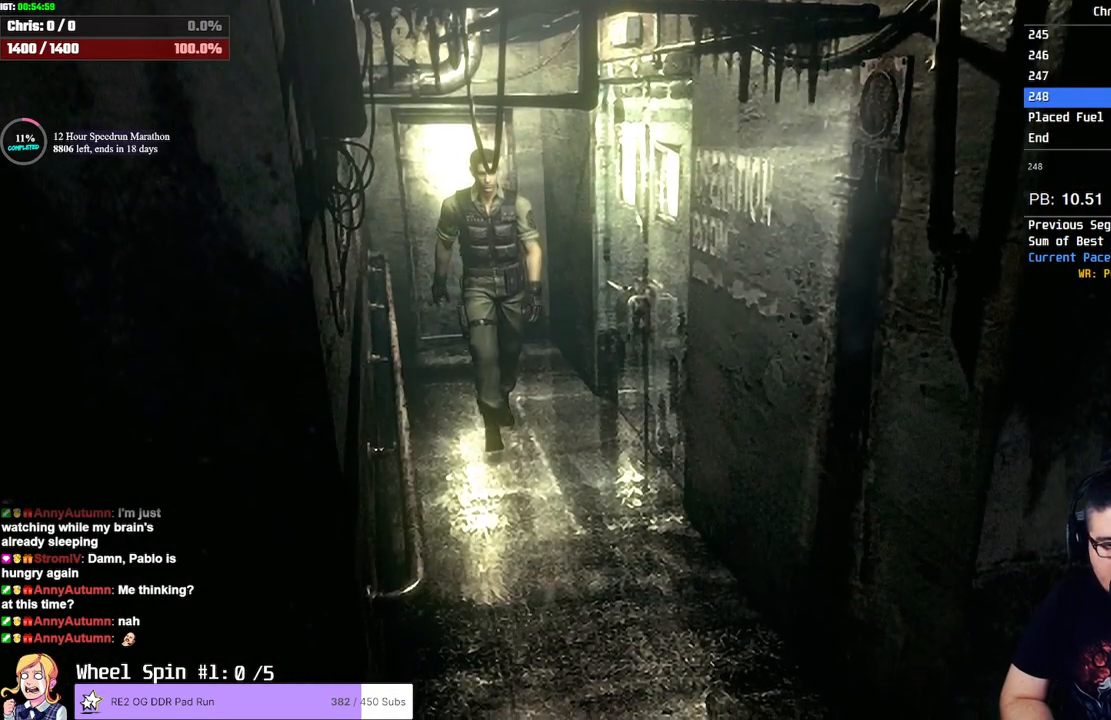
{"buttons": ["DPAD_UP"], "left_stick": "center", "right_stick": "center", "events": []}
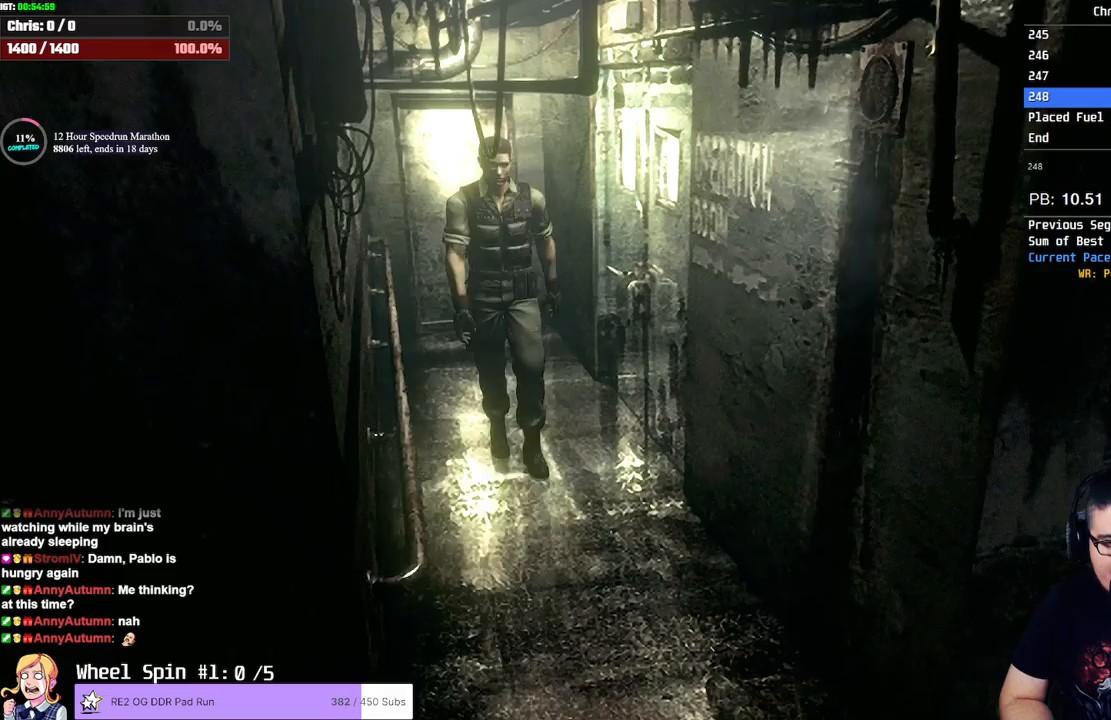
{"buttons": ["SQUARE", "DPAD_UP"], "left_stick": "center", "right_stick": "center", "events": [[50, "SQUARE", "down"]]}
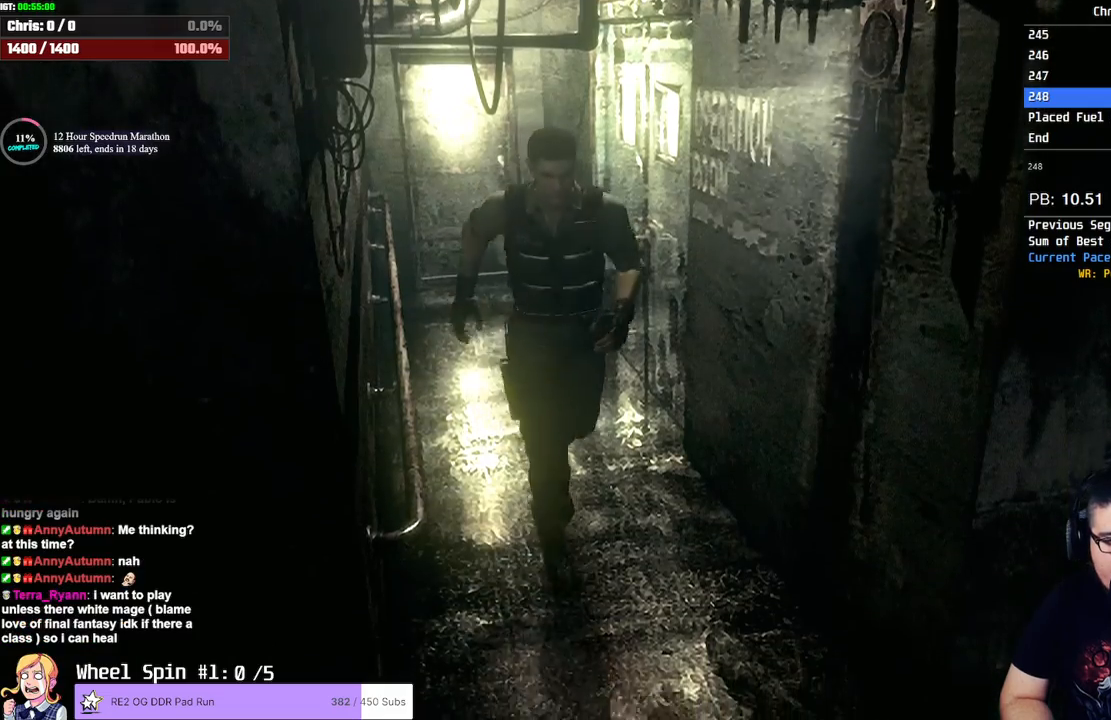
{"buttons": ["SQUARE", "DPAD_UP"], "left_stick": "center", "right_stick": "center", "events": [[167, "DPAD_RIGHT", "down"], [300, "DPAD_RIGHT", "up"]]}
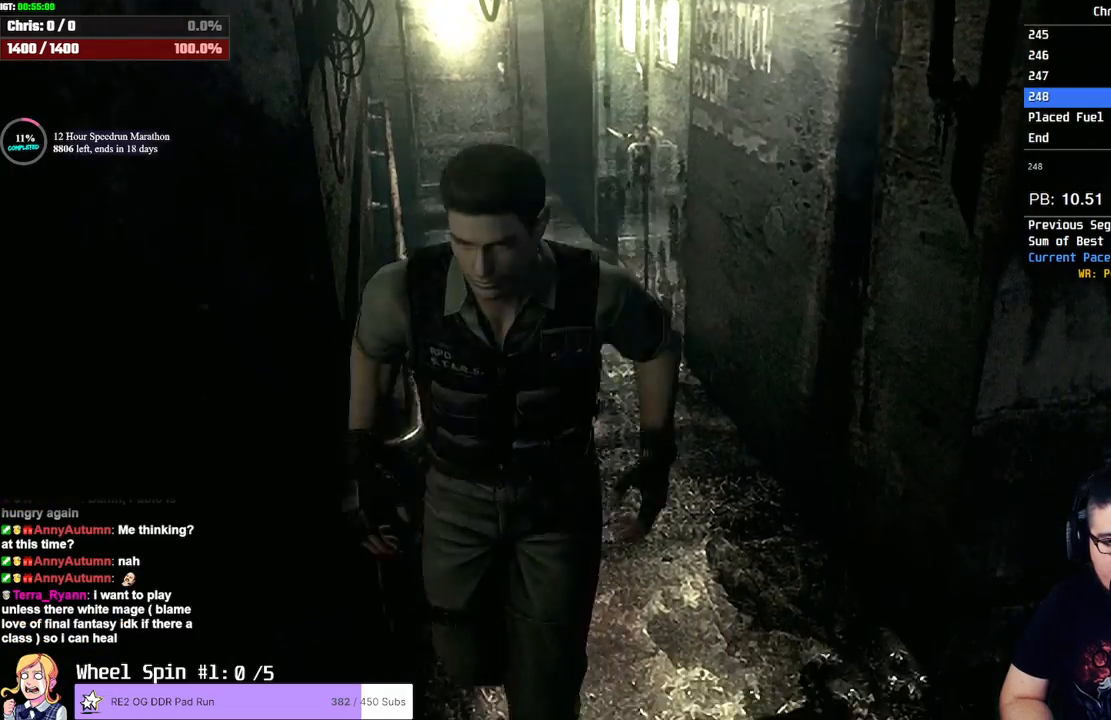
{"buttons": ["DPAD_UP"], "left_stick": "center", "right_stick": "center", "events": [[200, "DPAD_RIGHT", "down"], [350, "SQUARE", "up"], [467, "DPAD_RIGHT", "up"]]}